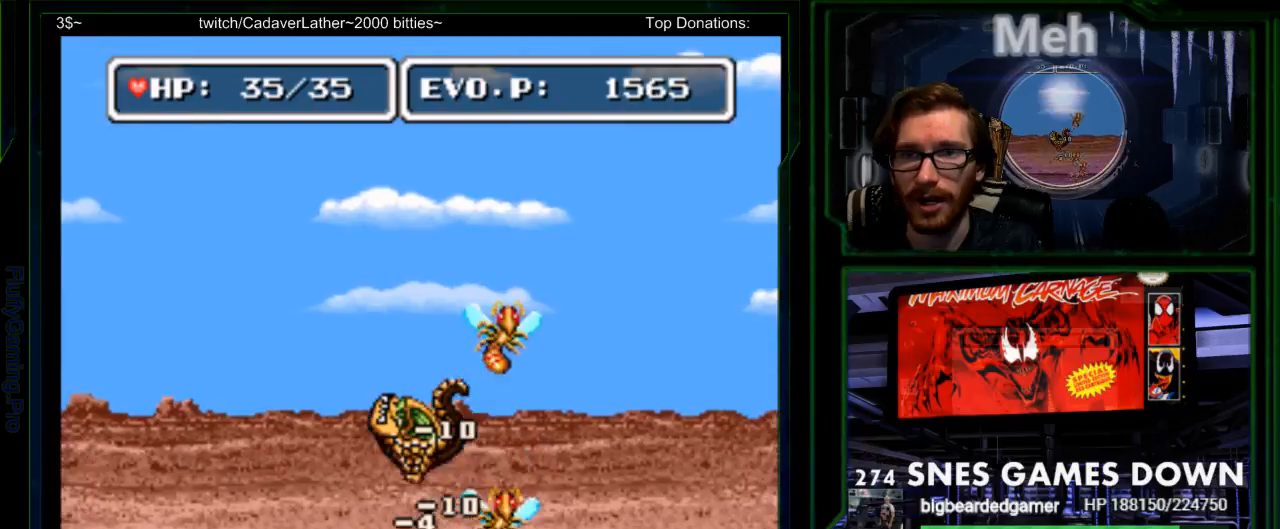
Gameplay with a controller (Nintendo layout); each line is a JSON object with the inputs held at the frame after it (dt_ms = milliseconds from this image to that frame). "events" lists button and stick changes between this image and that frame as [ms after this image, input, new state], when the widget could be followed in between. Not read: L3 R3.
{"dt_ms": 1000, "buttons": ["A"]}
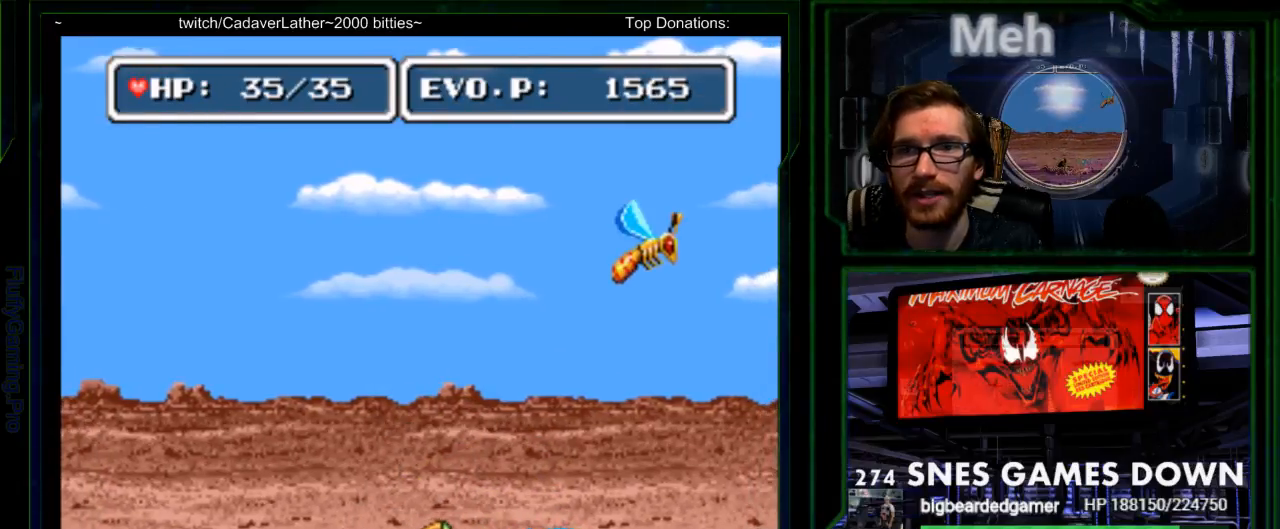
{"dt_ms": 500, "buttons": ["DPAD_RIGHT"], "events": [[50, "A", "up"], [300, "DPAD_RIGHT", "down"]]}
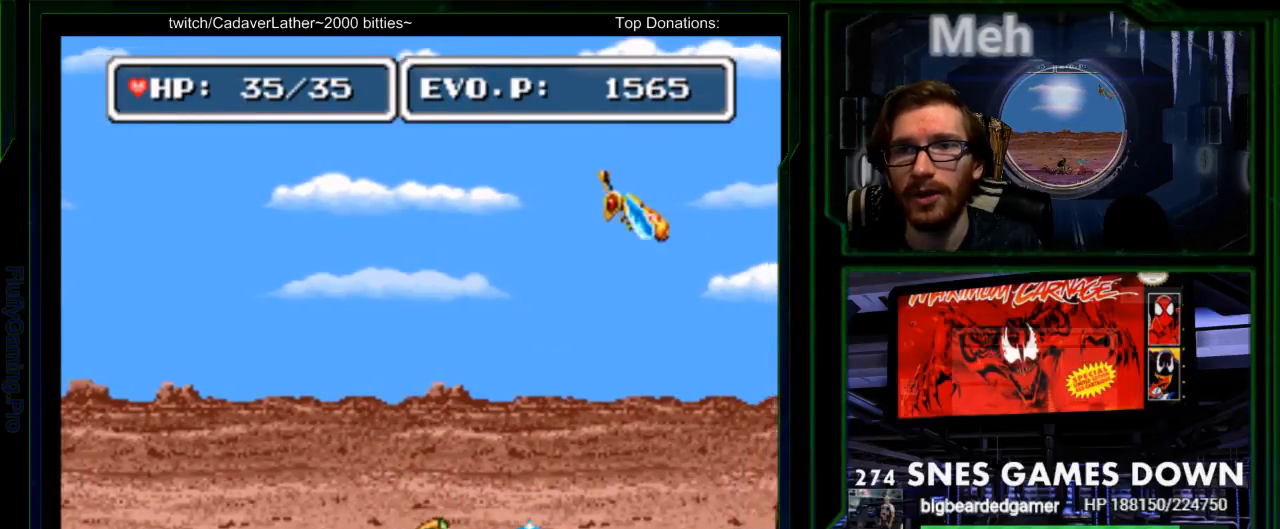
{"dt_ms": 500, "buttons": [], "events": [[100, "Y", "down"], [133, "DPAD_RIGHT", "up"], [217, "Y", "up"], [317, "Y", "down"], [417, "Y", "up"]]}
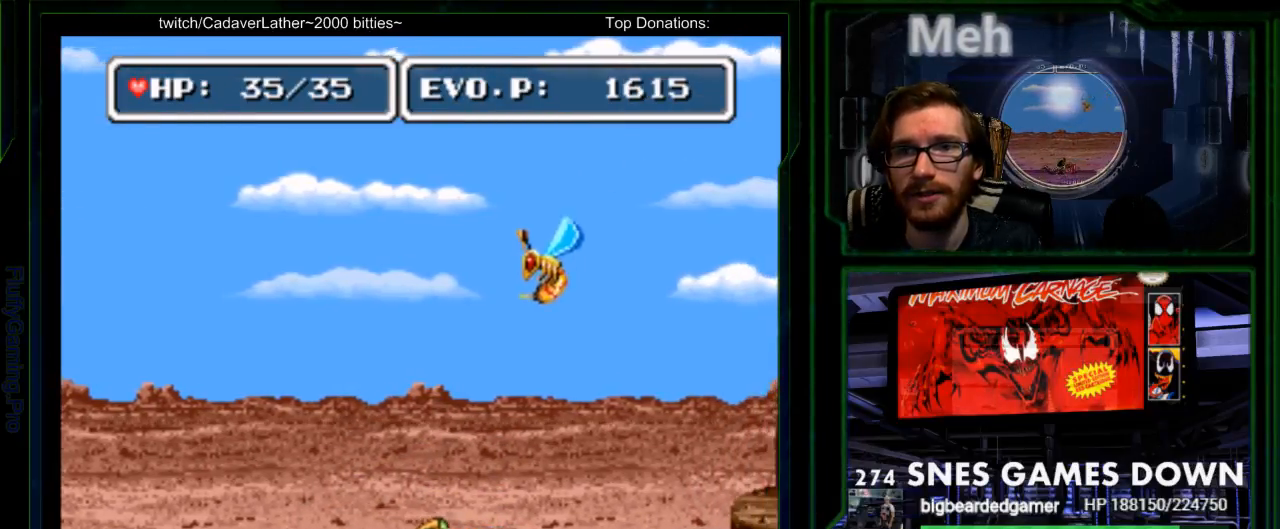
{"dt_ms": 500, "buttons": ["DPAD_LEFT"], "events": [[300, "DPAD_LEFT", "down"]]}
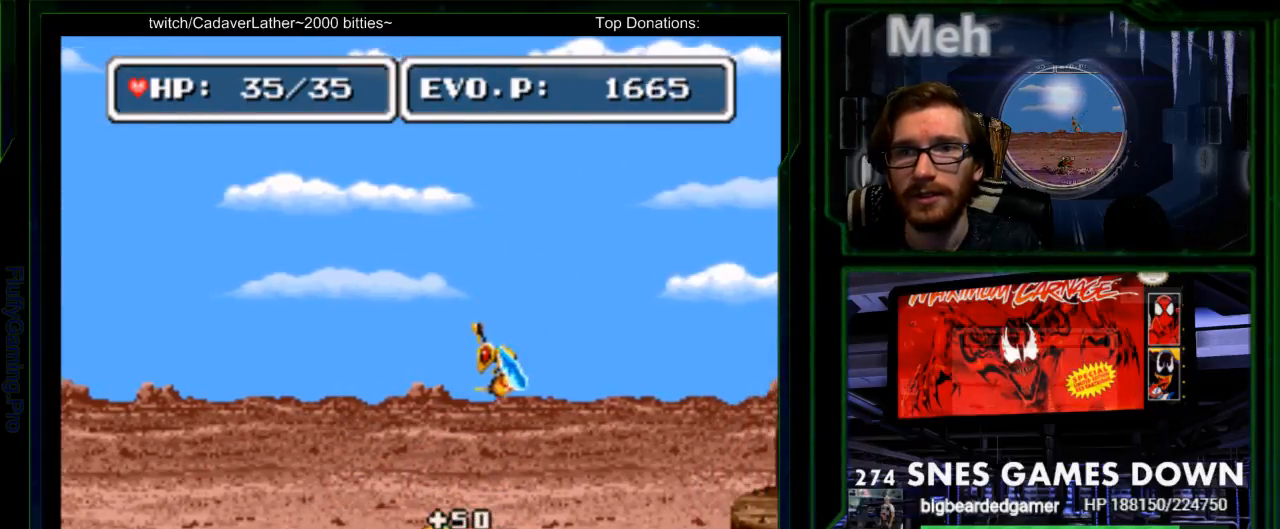
{"dt_ms": 500, "buttons": ["B"], "events": [[283, "B", "down"], [283, "DPAD_LEFT", "up"], [317, "DPAD_RIGHT", "down"], [383, "Y", "down"], [433, "DPAD_RIGHT", "up"], [467, "Y", "up"]]}
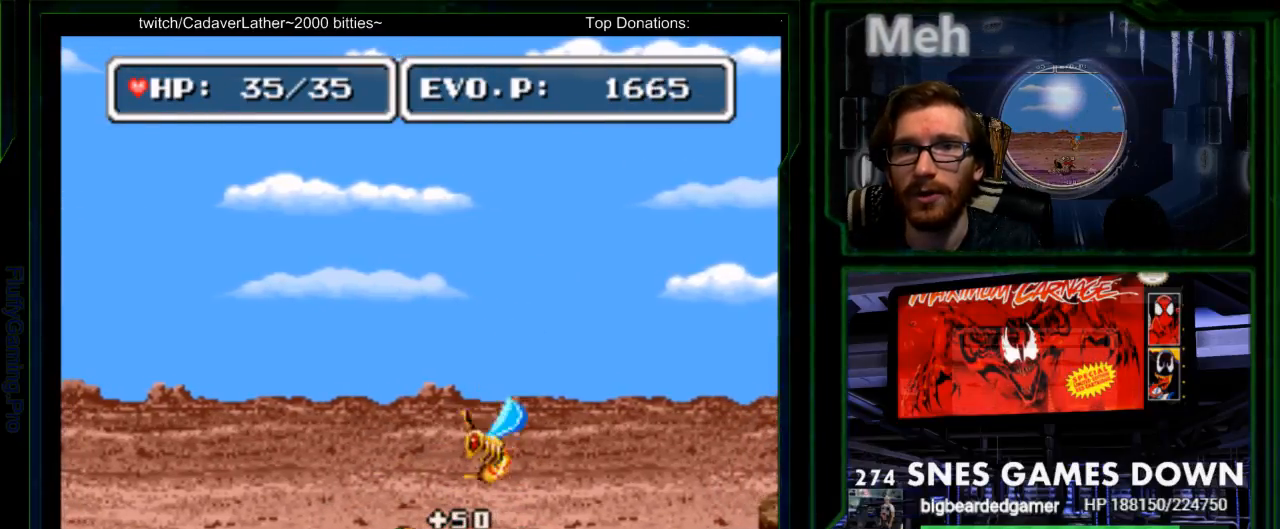
{"dt_ms": 500, "buttons": ["DPAD_DOWN"], "events": [[33, "Y", "down"], [167, "Y", "up"], [233, "Y", "down"], [350, "DPAD_LEFT", "down"], [350, "Y", "up"], [417, "B", "up"], [467, "DPAD_LEFT", "up"], [500, "DPAD_DOWN", "down"]]}
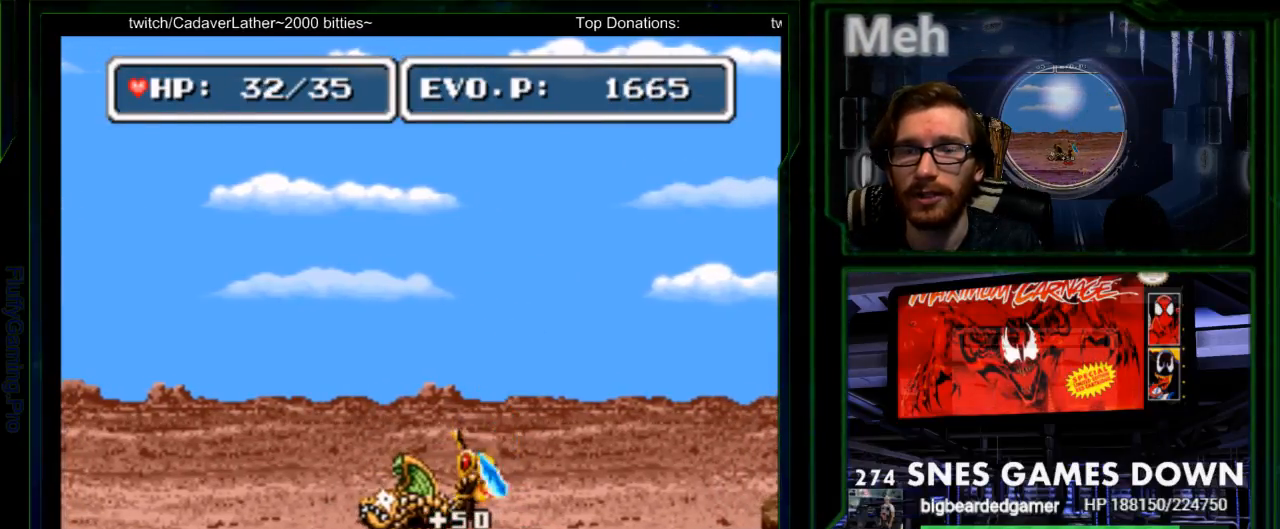
{"dt_ms": 500, "buttons": ["Y", "DPAD_RIGHT"], "events": [[133, "DPAD_DOWN", "up"], [133, "DPAD_RIGHT", "down"], [183, "B", "down"], [250, "Y", "down"], [300, "DPAD_RIGHT", "up"], [400, "Y", "up"], [433, "B", "up"], [500, "DPAD_RIGHT", "down"], [500, "Y", "down"]]}
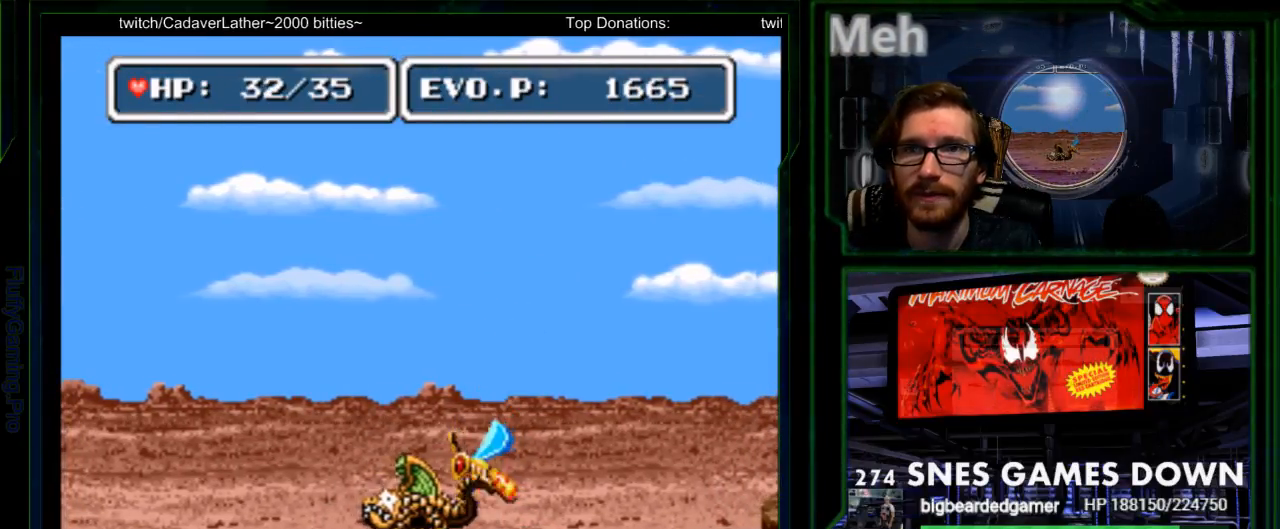
{"dt_ms": 500, "buttons": ["DPAD_RIGHT", "START"], "events": [[50, "Y", "up"], [100, "SELECT", "down"], [233, "SELECT", "up"], [300, "Y", "down"], [350, "START", "down"], [417, "Y", "up"]]}
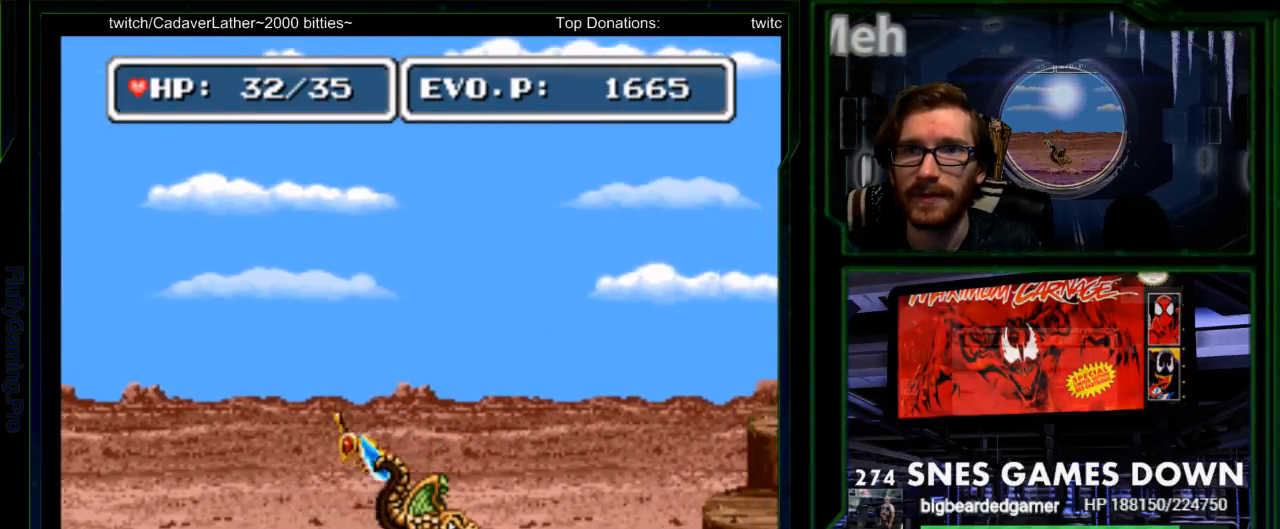
{"dt_ms": 500, "buttons": ["B", "DPAD_LEFT"], "events": [[17, "START", "up"], [183, "DPAD_RIGHT", "up"], [250, "Y", "down"], [267, "DPAD_LEFT", "down"], [367, "B", "down"], [400, "Y", "up"]]}
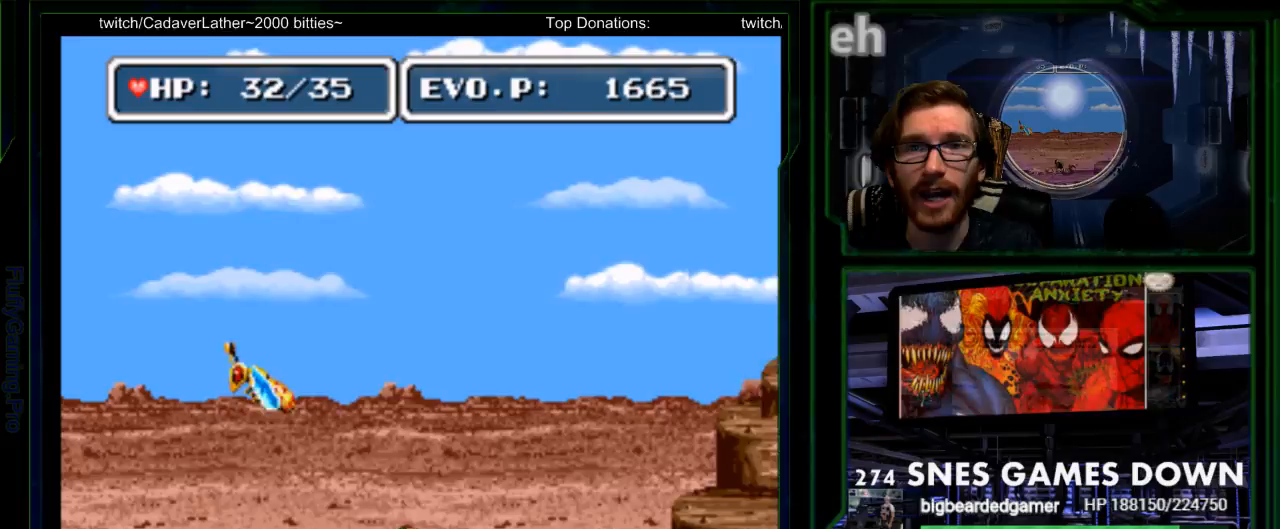
{"dt_ms": 500, "buttons": ["B", "DPAD_LEFT"]}
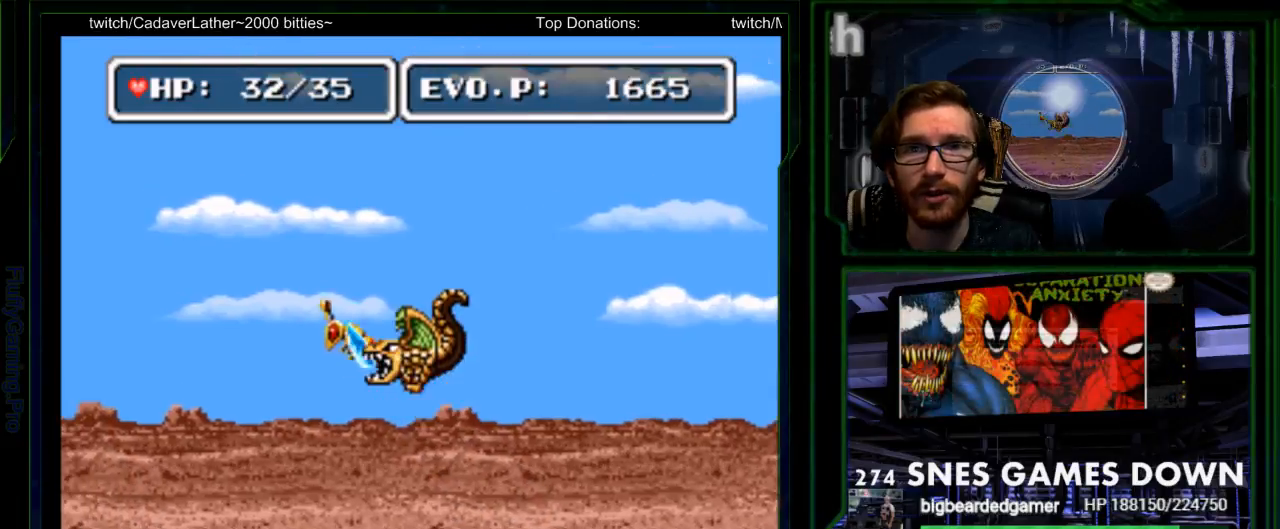
{"dt_ms": 500, "buttons": [], "events": [[50, "Y", "down"], [133, "Y", "up"], [200, "Y", "down"], [367, "Y", "up"], [400, "B", "up"], [433, "DPAD_LEFT", "up"]]}
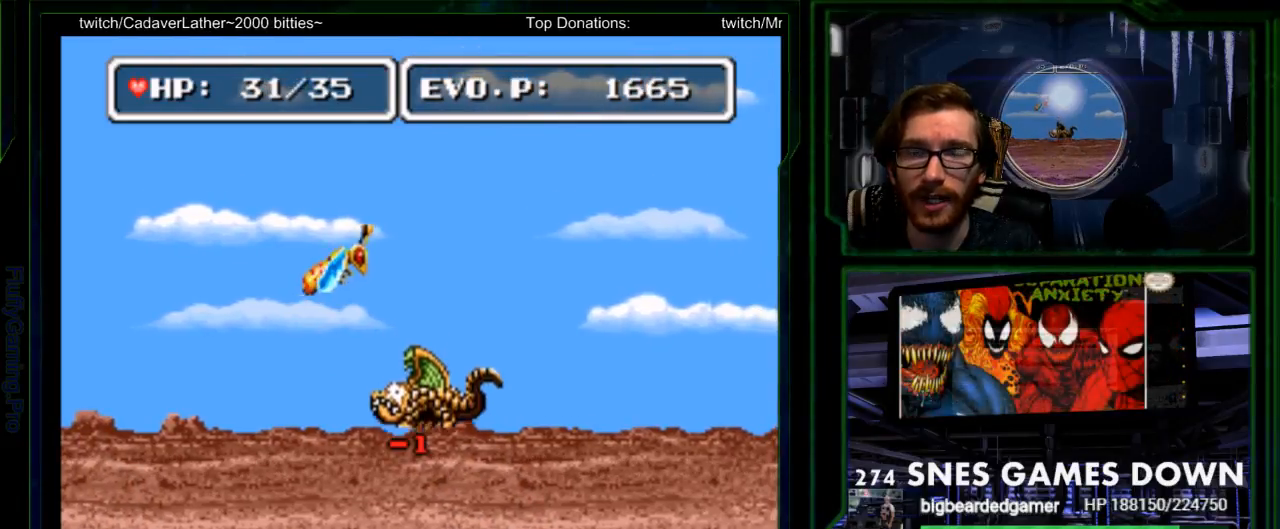
{"dt_ms": 500, "buttons": ["DPAD_RIGHT"], "events": [[50, "DPAD_RIGHT", "down"]]}
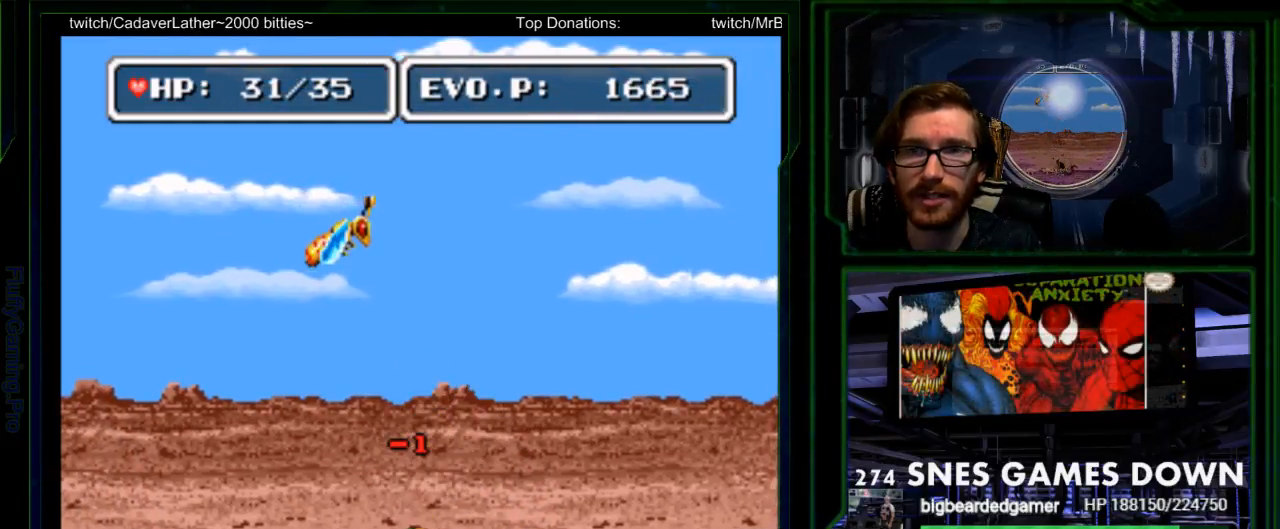
{"dt_ms": 500, "buttons": ["B"], "events": [[167, "B", "down"], [333, "DPAD_RIGHT", "up"]]}
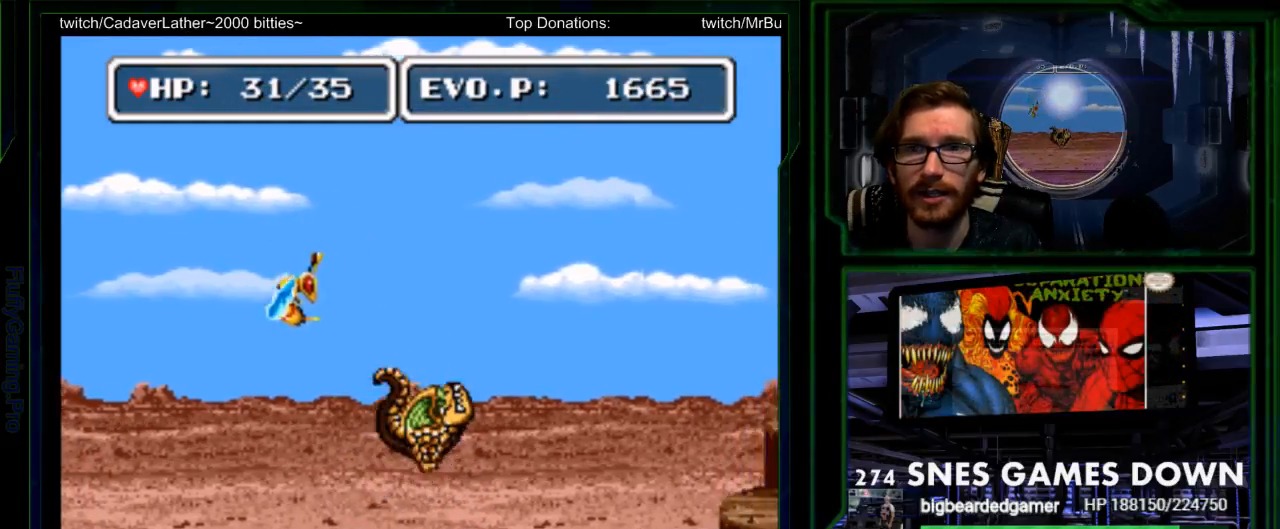
{"dt_ms": 500, "buttons": ["B", "Y", "DPAD_LEFT"], "events": [[83, "DPAD_LEFT", "down"], [100, "Y", "down"], [250, "DPAD_LEFT", "up"], [250, "Y", "up"], [317, "Y", "down"], [350, "DPAD_LEFT", "down"], [433, "Y", "up"], [500, "Y", "down"]]}
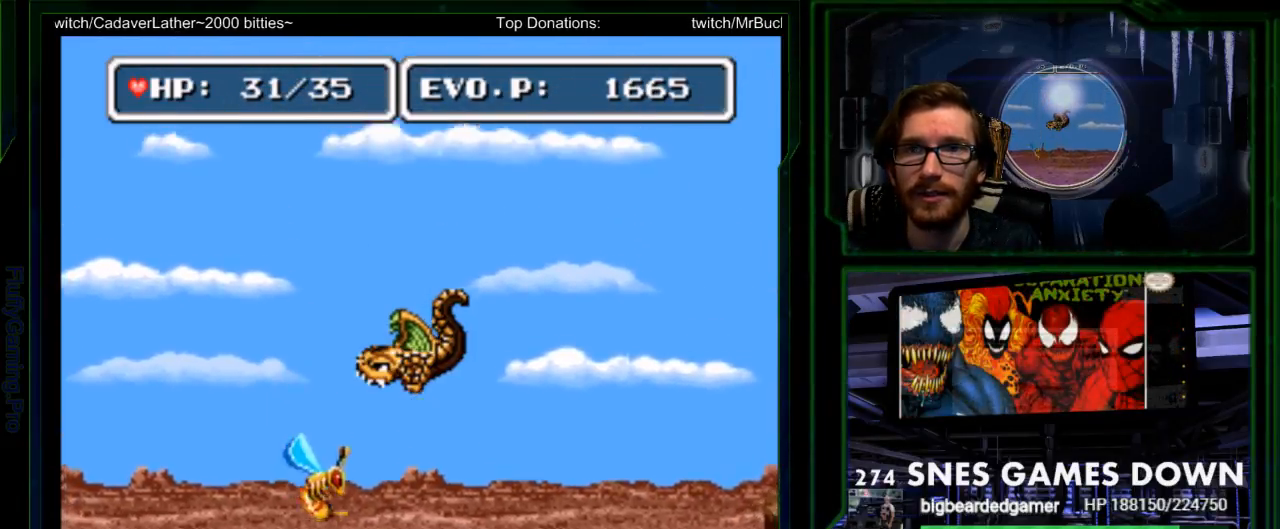
{"dt_ms": 500, "buttons": ["DPAD_RIGHT"]}
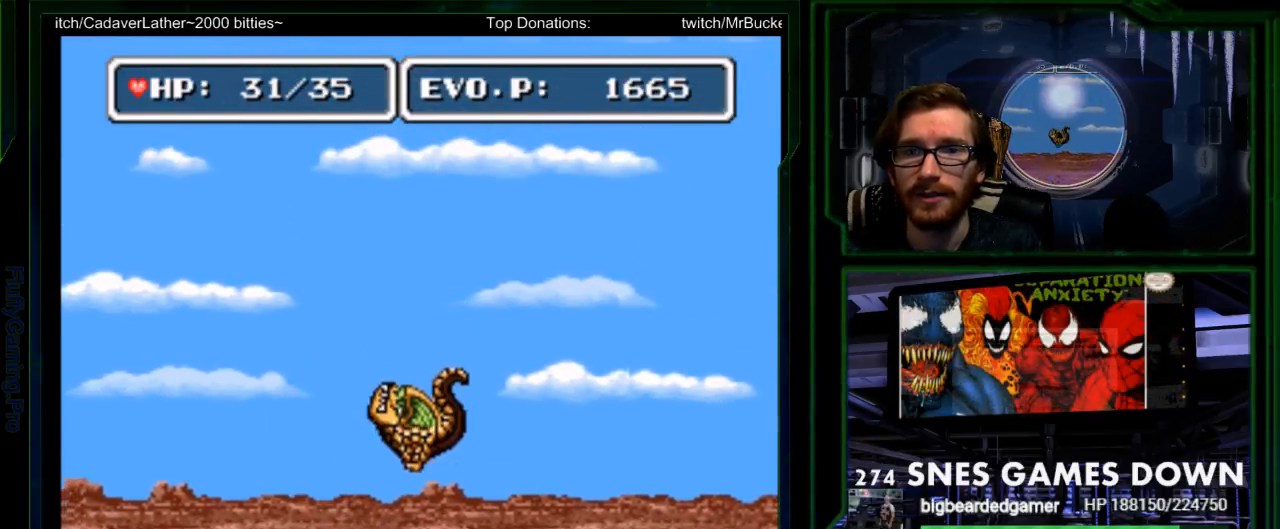
{"dt_ms": 500, "buttons": ["START"], "events": [[17, "DPAD_RIGHT", "up"], [83, "DPAD_RIGHT", "down"], [167, "DPAD_RIGHT", "up"], [200, "SELECT", "down"], [433, "SELECT", "up"], [467, "START", "down"]]}
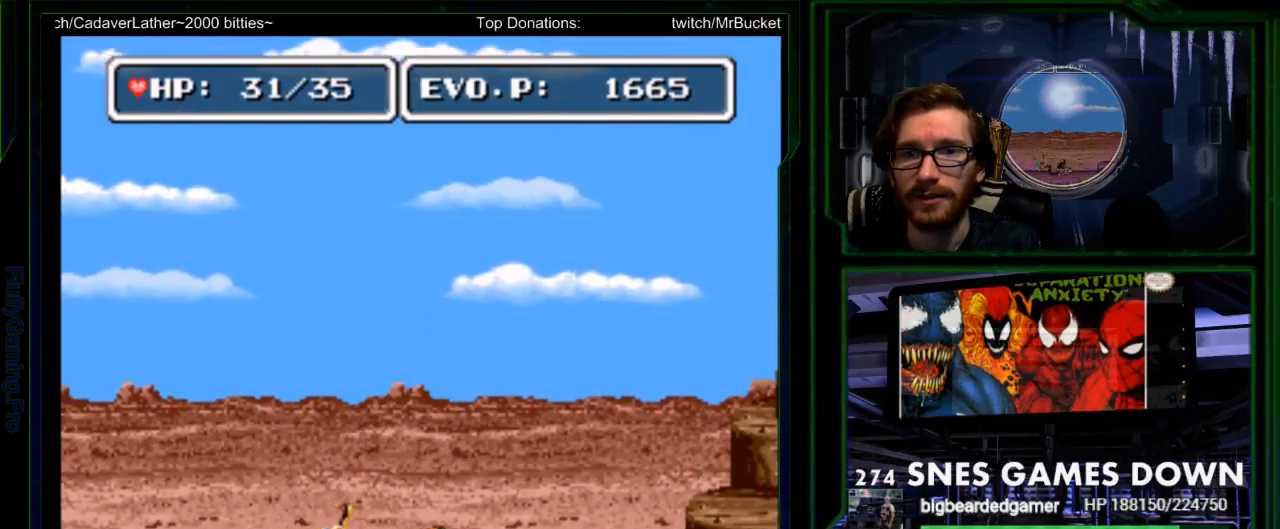
{"dt_ms": 500, "buttons": ["Y", "DPAD_LEFT"], "events": [[183, "DPAD_RIGHT", "down"], [267, "START", "up"], [417, "DPAD_RIGHT", "up"], [450, "DPAD_LEFT", "down"], [483, "Y", "down"]]}
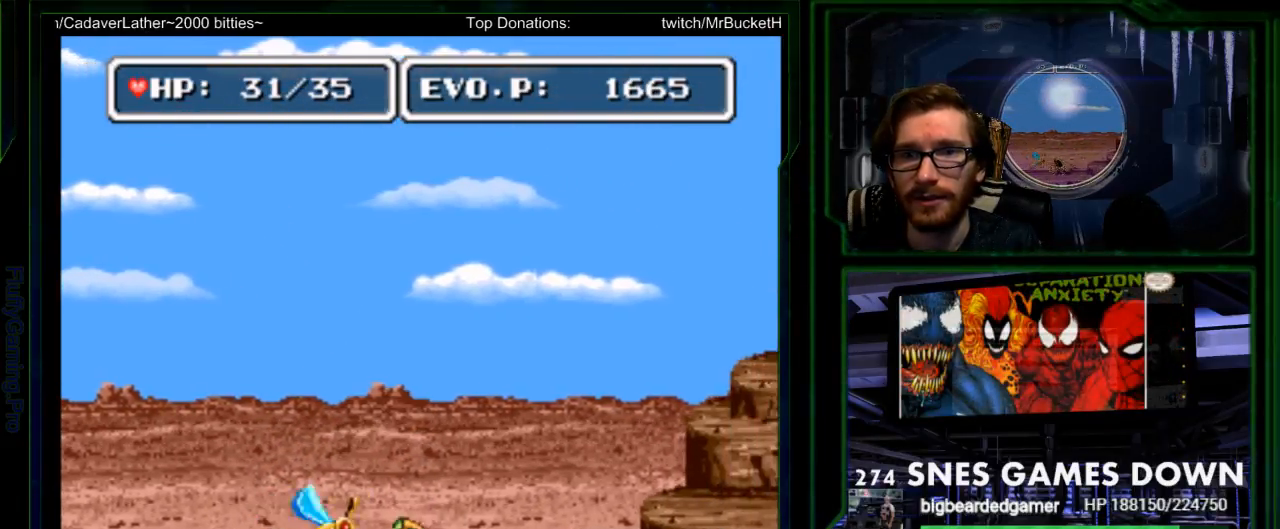
{"dt_ms": 500, "buttons": ["Y"], "events": [[33, "Y", "up"], [83, "B", "down"], [133, "Y", "down"], [183, "B", "up"], [267, "Y", "up"], [333, "Y", "down"], [433, "Y", "up"], [467, "DPAD_LEFT", "up"], [500, "Y", "down"]]}
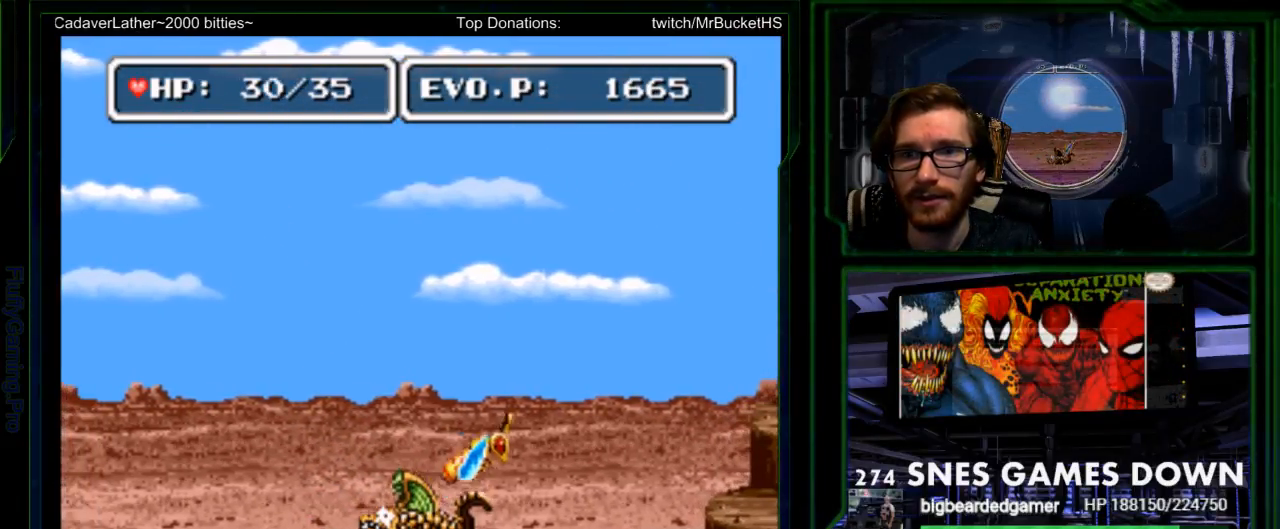
{"dt_ms": 500, "buttons": ["DPAD_LEFT"], "events": [[150, "Y", "up"], [450, "DPAD_LEFT", "down"]]}
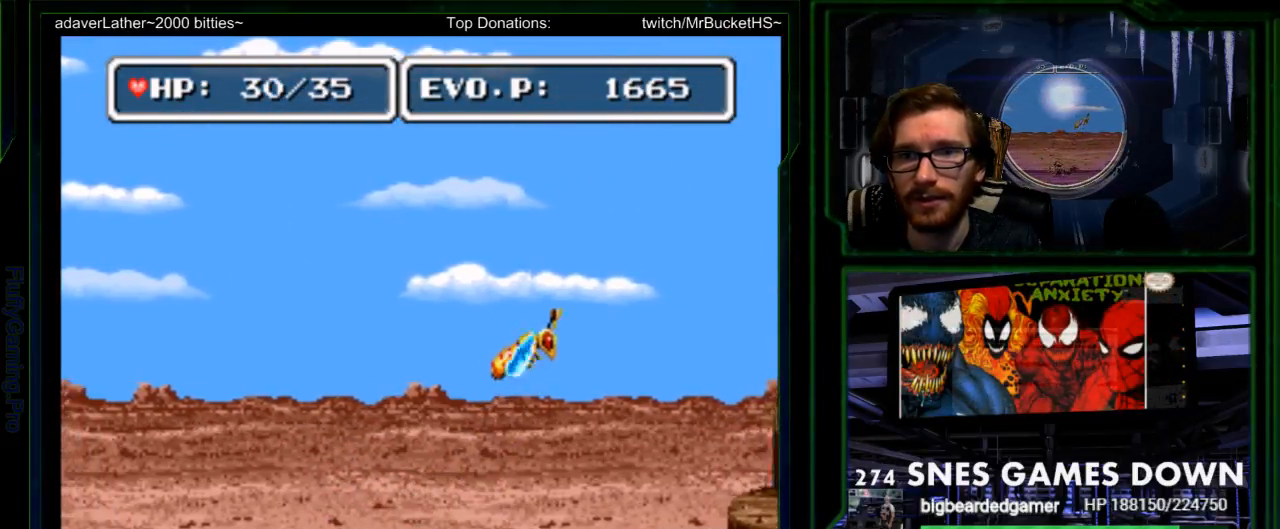
{"dt_ms": 500, "buttons": ["B", "DPAD_RIGHT"], "events": [[233, "B", "down"], [383, "DPAD_LEFT", "up"], [450, "DPAD_RIGHT", "down"]]}
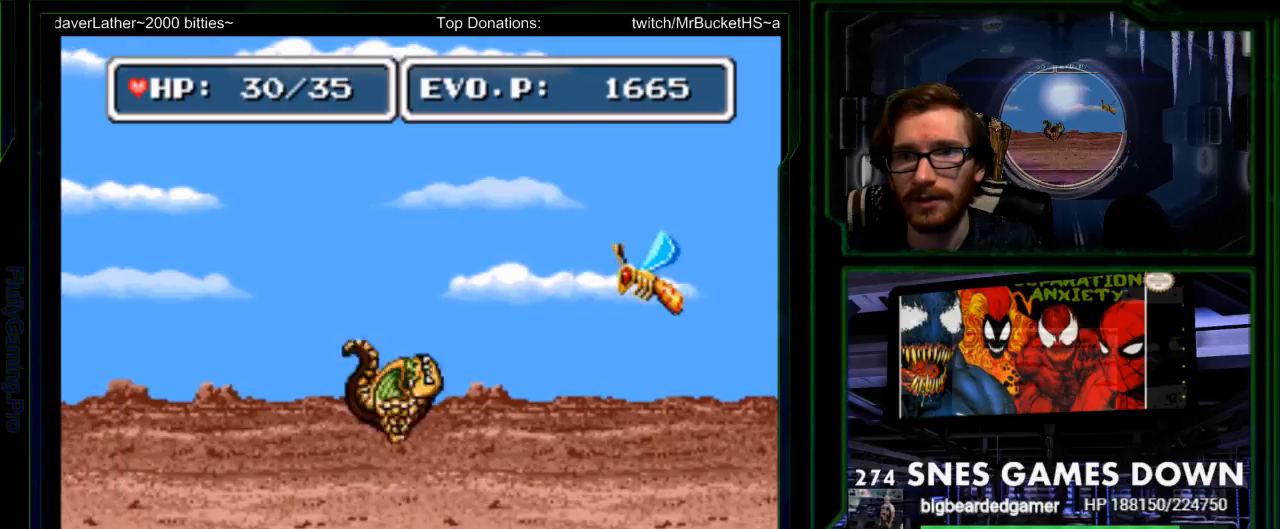
{"dt_ms": 500, "buttons": ["B", "Y", "DPAD_RIGHT"], "events": [[250, "Y", "down"], [333, "Y", "up"], [400, "Y", "down"]]}
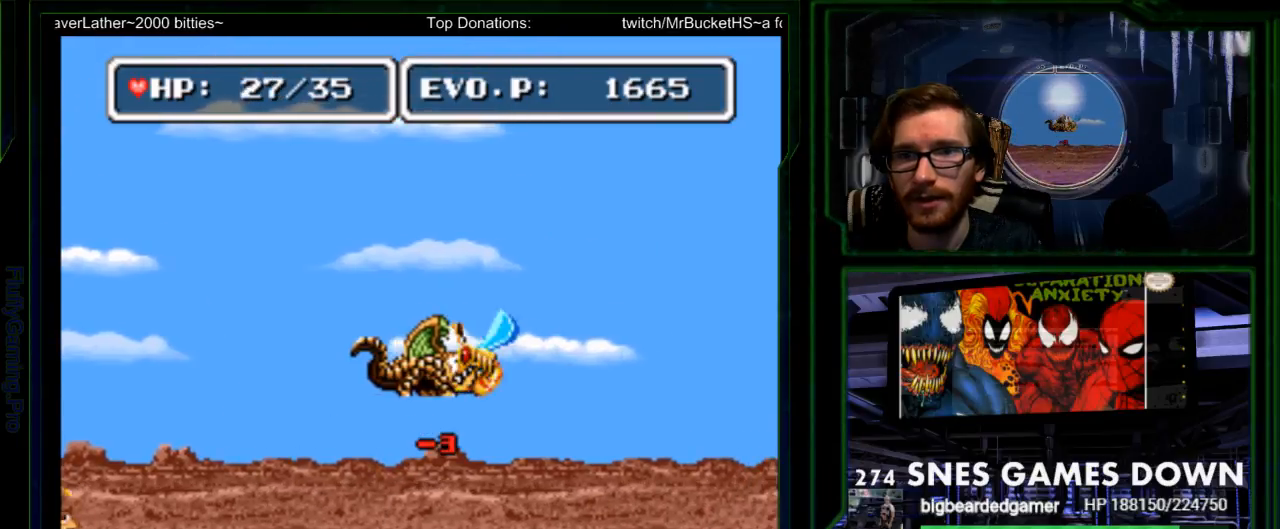
{"dt_ms": 500, "buttons": ["DPAD_RIGHT"], "events": [[33, "Y", "up"], [67, "B", "up"], [317, "Y", "down"], [450, "Y", "up"]]}
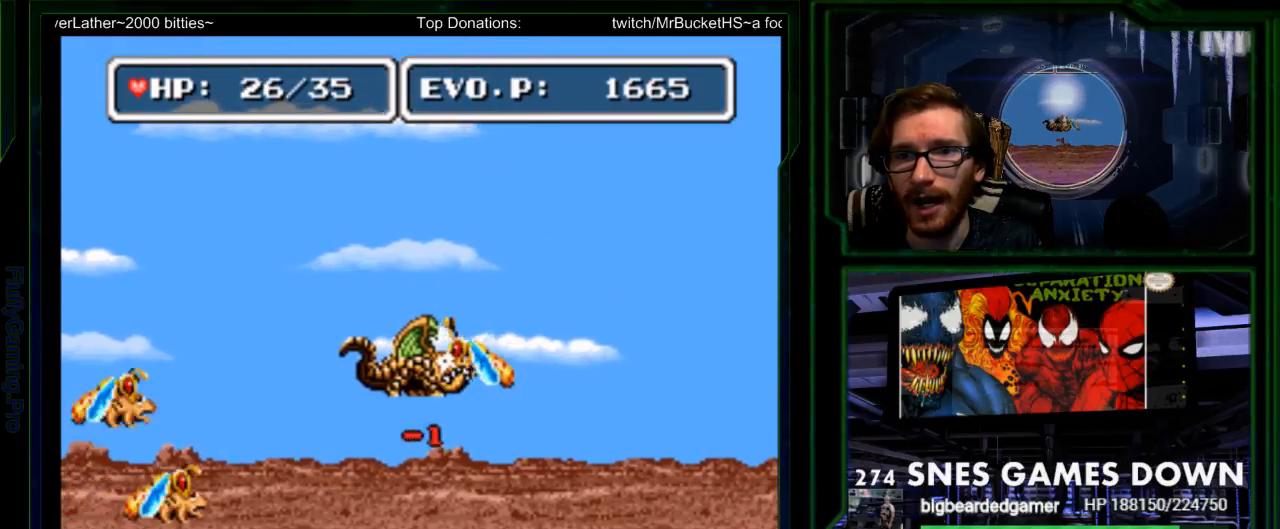
{"dt_ms": 500, "buttons": ["DPAD_RIGHT"], "events": [[50, "Y", "down"], [167, "Y", "up"], [333, "Y", "down"], [417, "DPAD_LEFT", "down"], [467, "DPAD_LEFT", "up"], [467, "Y", "up"]]}
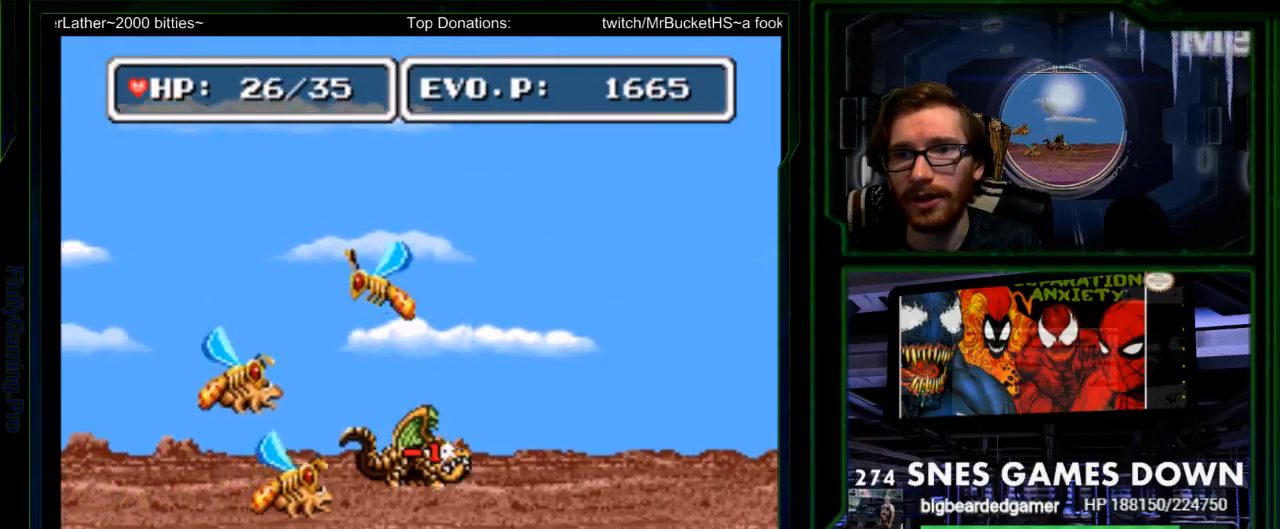
{"dt_ms": 500, "buttons": ["B", "DPAD_RIGHT"]}
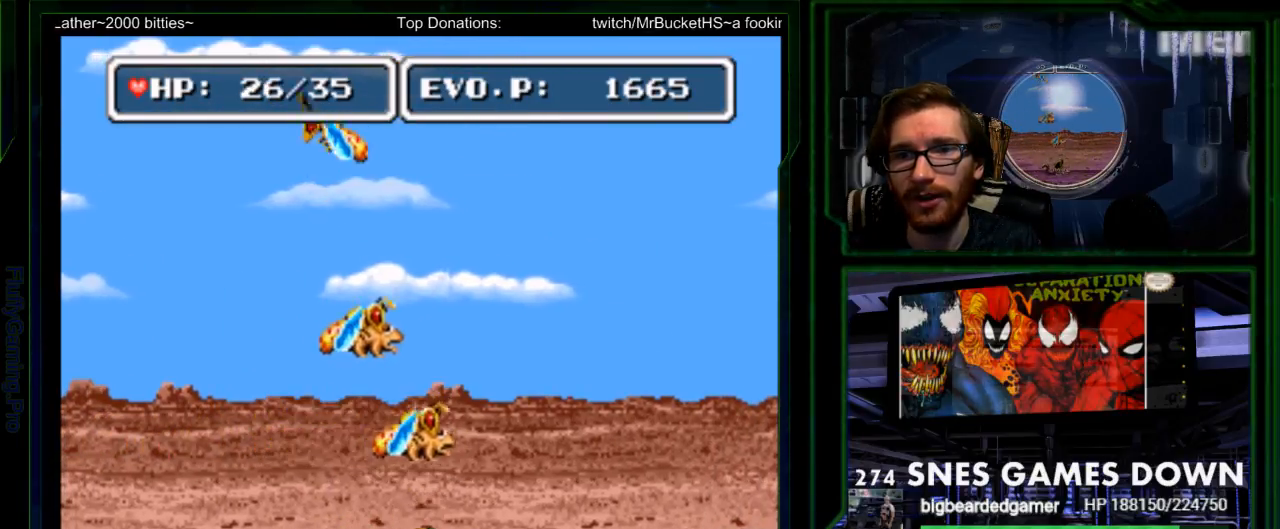
{"dt_ms": 500, "buttons": ["B", "Y", "DPAD_RIGHT"], "events": [[117, "SELECT", "down"], [233, "SELECT", "up"], [383, "Y", "down"]]}
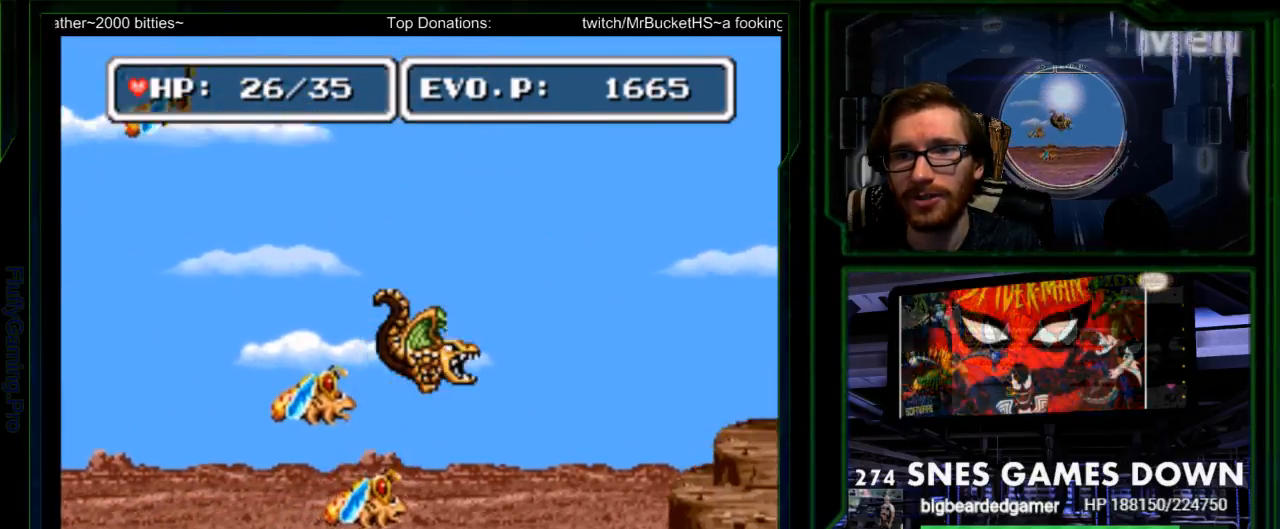
{"dt_ms": 500, "buttons": [], "events": [[17, "B", "up"], [50, "Y", "up"], [117, "Y", "down"], [200, "DPAD_RIGHT", "up"], [267, "DPAD_LEFT", "down"], [267, "Y", "up"], [367, "Y", "down"], [500, "DPAD_LEFT", "up"], [500, "Y", "up"]]}